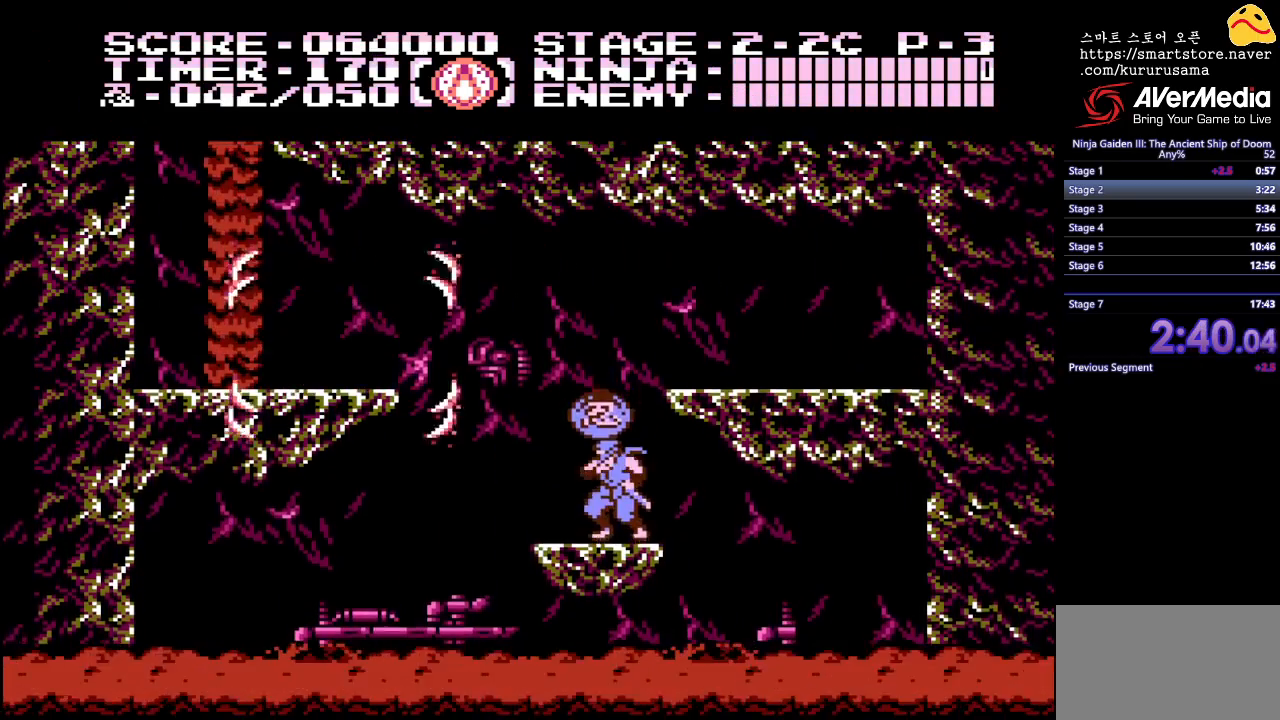
Gameplay with a controller (Nintendo layout); each line is a JSON object with the inputs held at the frame after it. "events" lists button and stick changes between this image and that frame as [ms after this image, input, new state], when the widget could be followed in between. Not read: L3 R3.
{"buttons": ["DPAD_LEFT"], "events": [[83, "DPAD_LEFT", "down"], [183, "B", "down"], [467, "B", "up"]]}
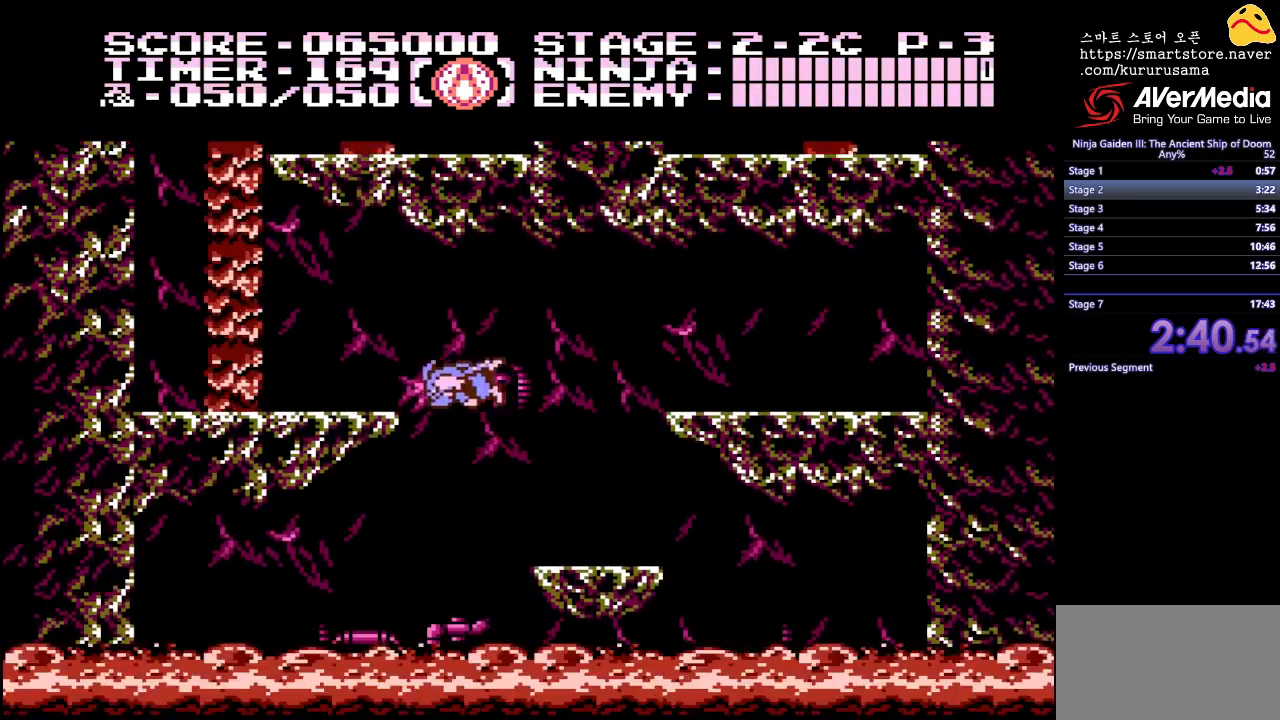
{"buttons": ["B", "DPAD_LEFT"], "events": [[500, "B", "down"]]}
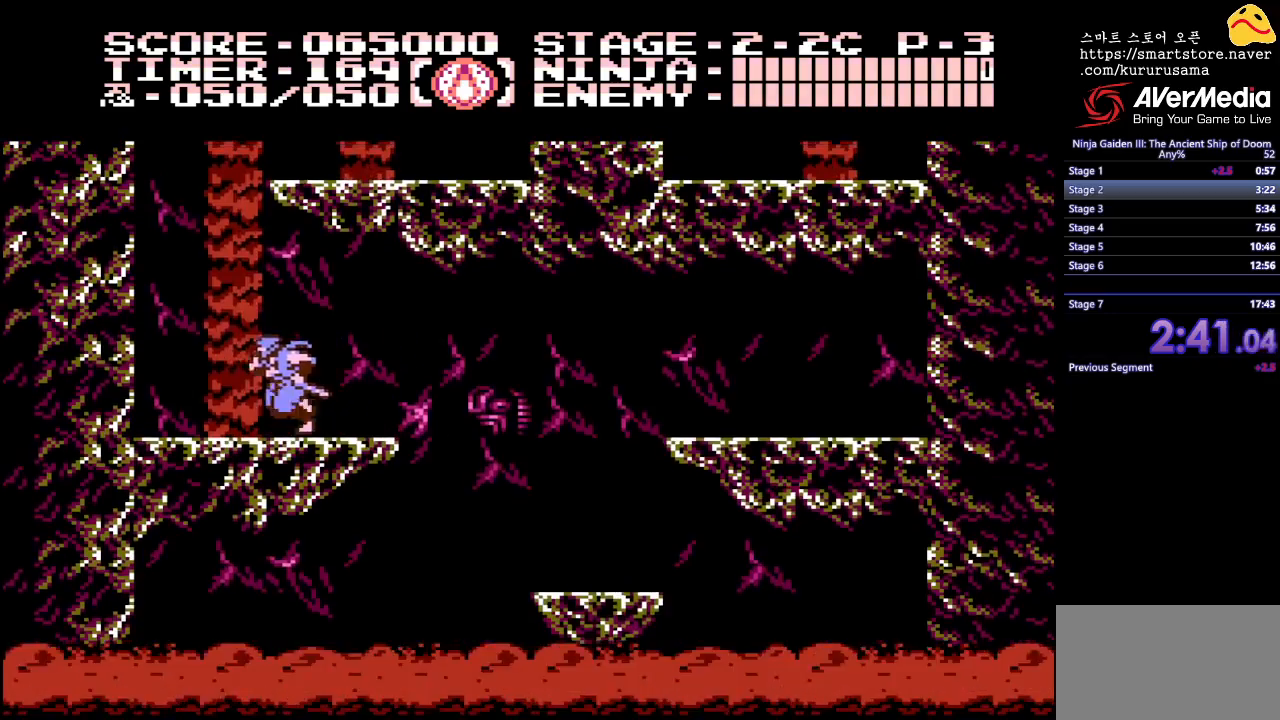
{"buttons": ["DPAD_UP", "DPAD_LEFT"], "events": [[117, "DPAD_UP", "down"], [200, "B", "up"]]}
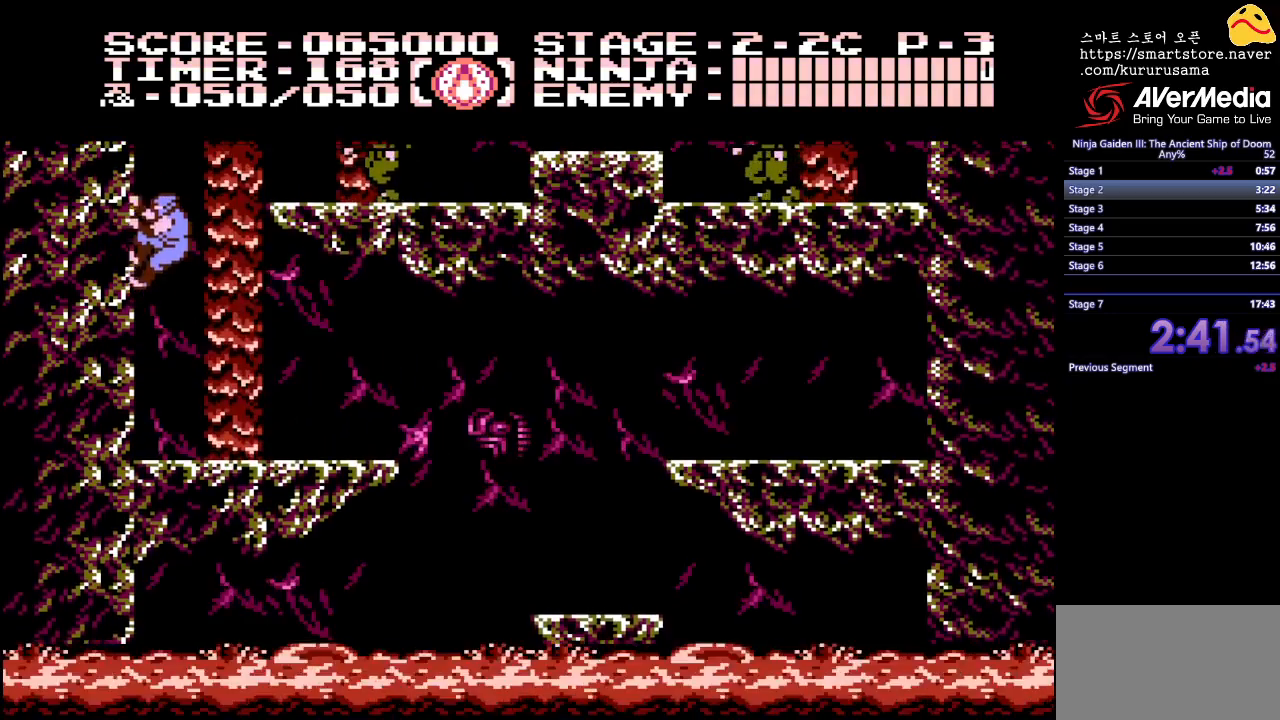
{"buttons": ["B", "DPAD_RIGHT"], "events": [[383, "DPAD_UP", "up"], [400, "DPAD_LEFT", "up"], [433, "B", "down"], [433, "DPAD_RIGHT", "down"]]}
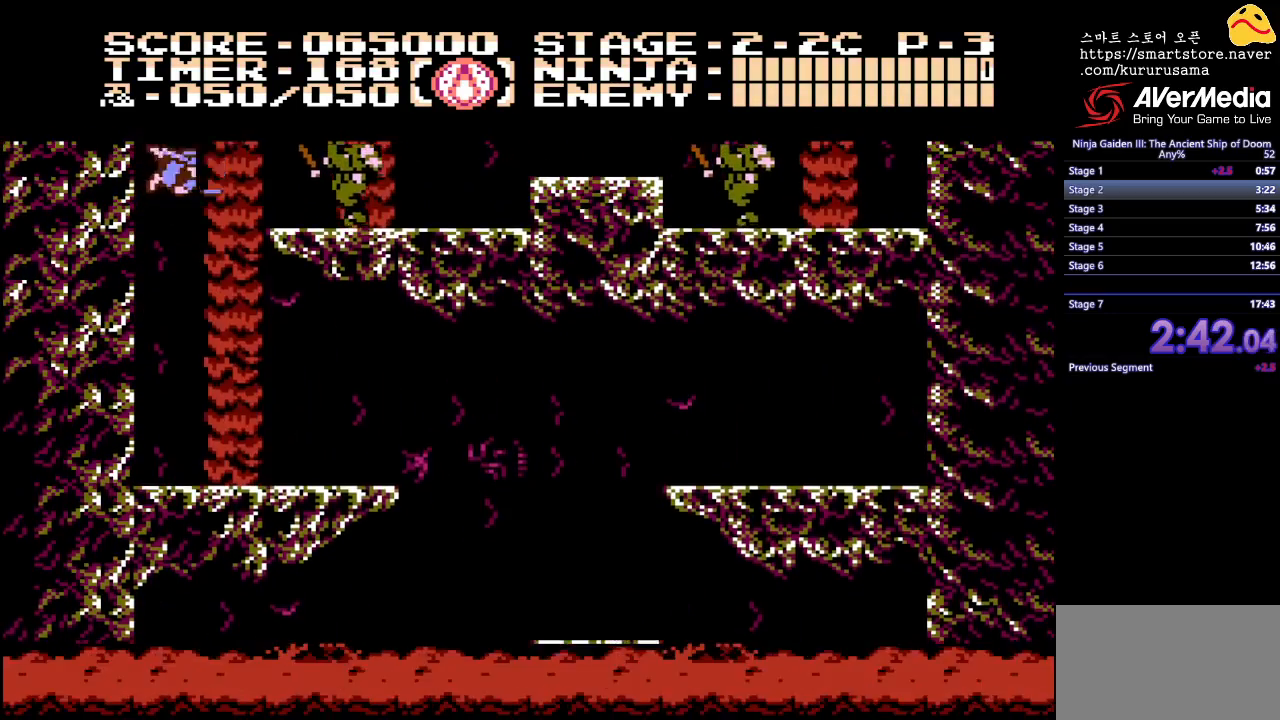
{"buttons": ["B", "DPAD_RIGHT"], "events": [[17, "A", "down"], [50, "B", "up"], [150, "A", "up"], [500, "B", "down"]]}
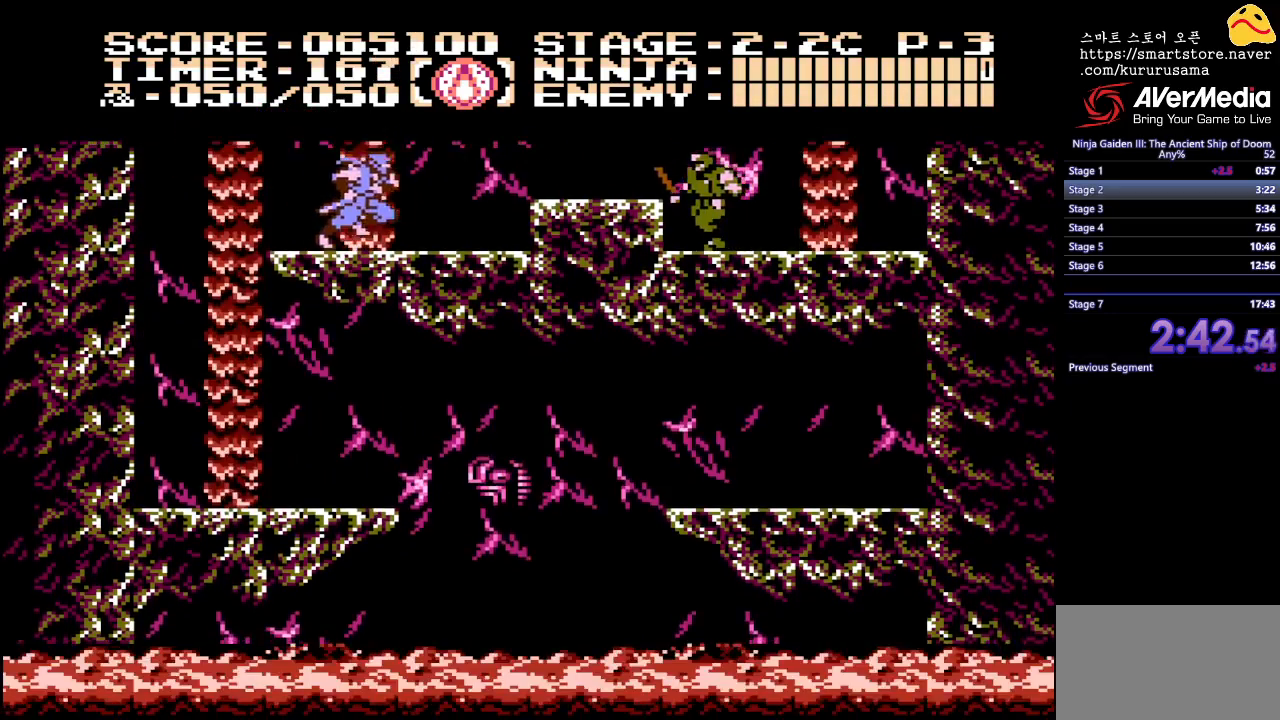
{"buttons": ["DPAD_RIGHT"], "events": [[67, "B", "up"]]}
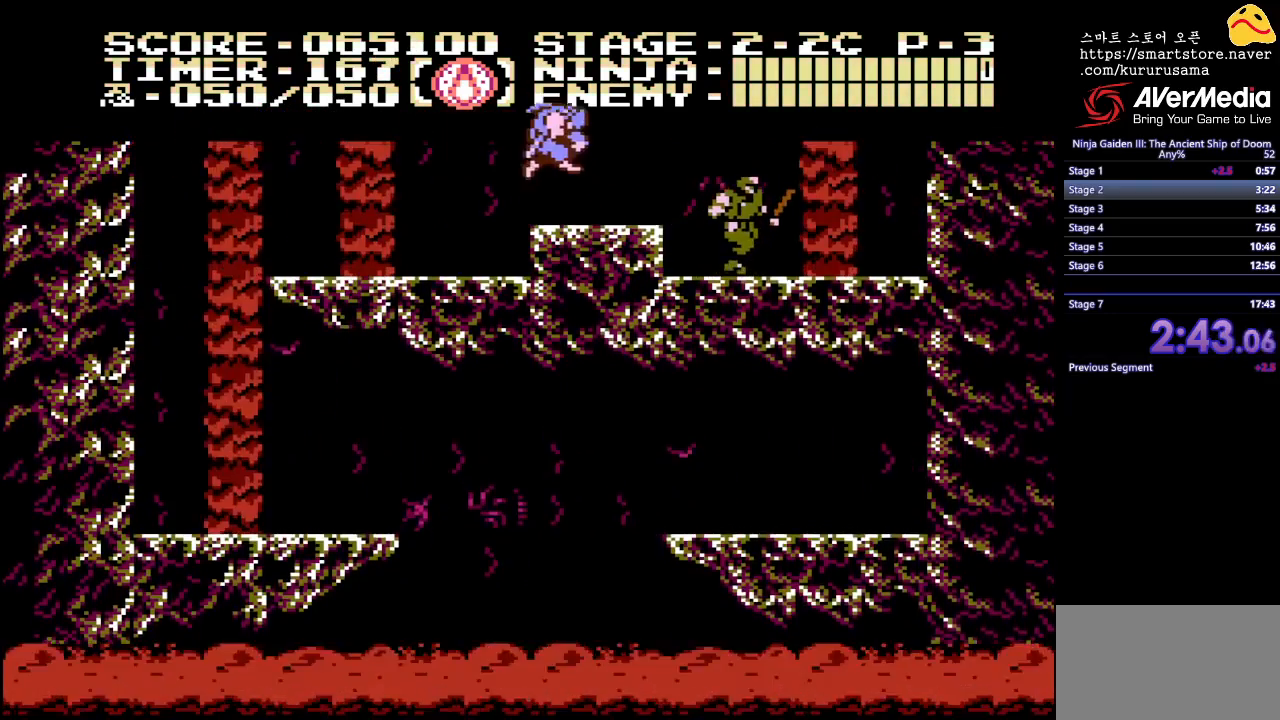
{"buttons": [], "events": [[233, "A", "down"], [317, "DPAD_RIGHT", "up"], [383, "A", "up"]]}
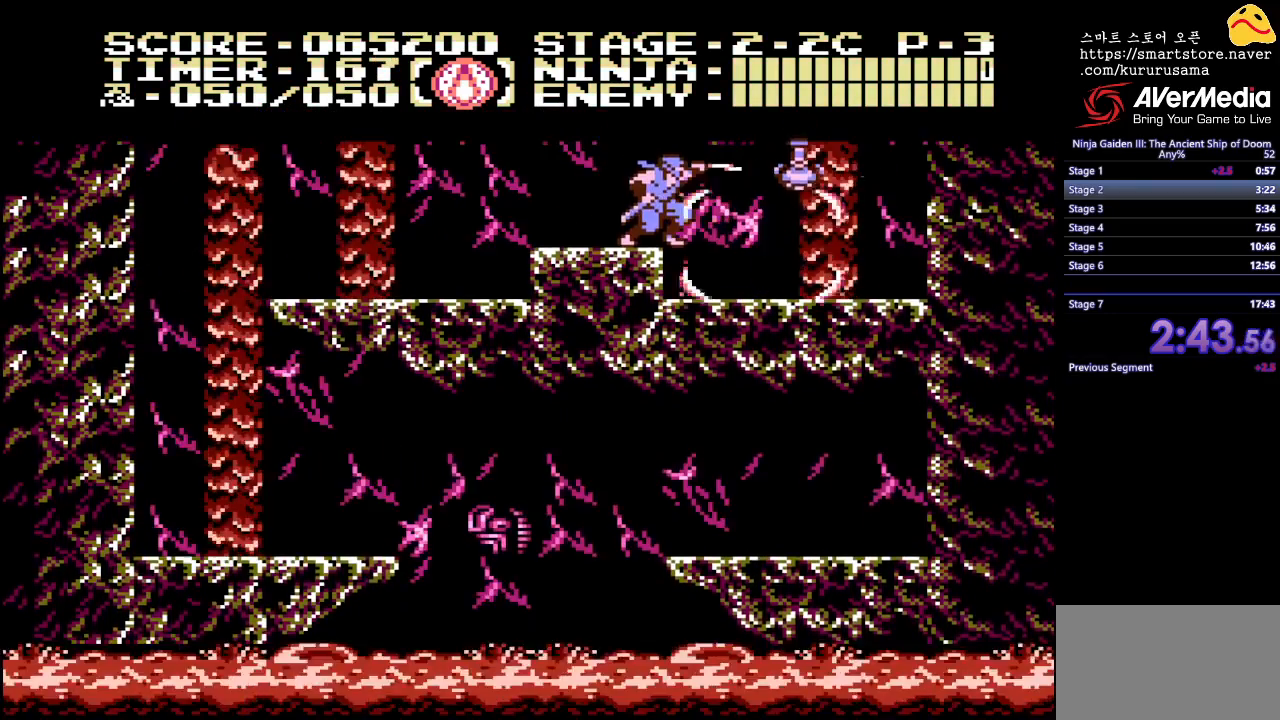
{"buttons": ["DPAD_RIGHT"], "events": [[150, "A", "down"], [200, "A", "up"], [417, "DPAD_RIGHT", "down"]]}
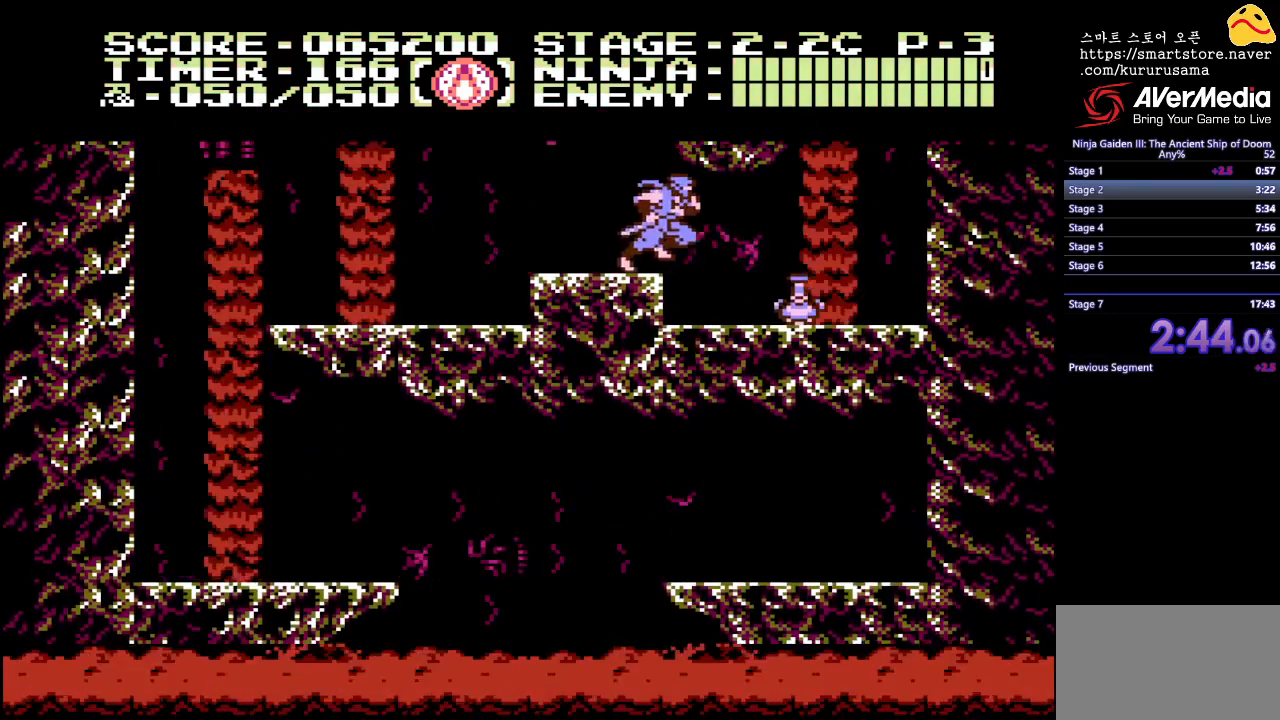
{"buttons": ["B", "DPAD_RIGHT"], "events": [[433, "B", "down"]]}
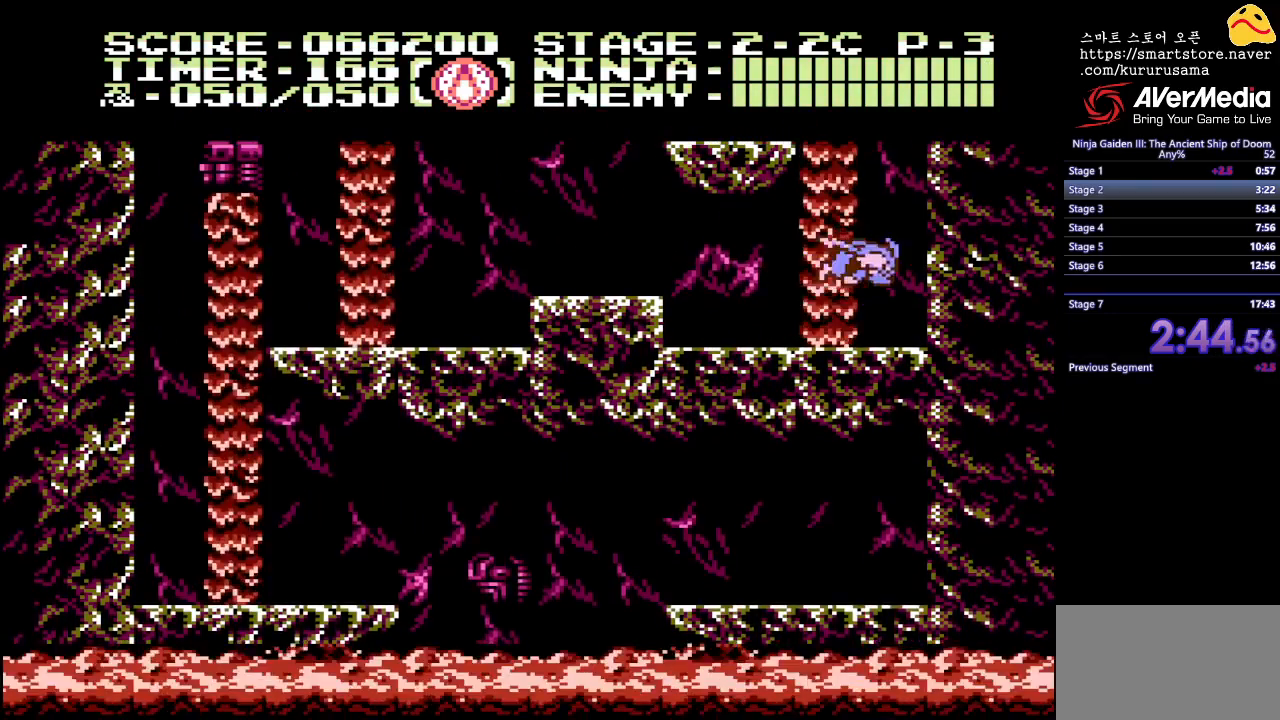
{"buttons": ["DPAD_UP"], "events": [[100, "B", "up"], [183, "DPAD_UP", "down"], [333, "DPAD_RIGHT", "up"]]}
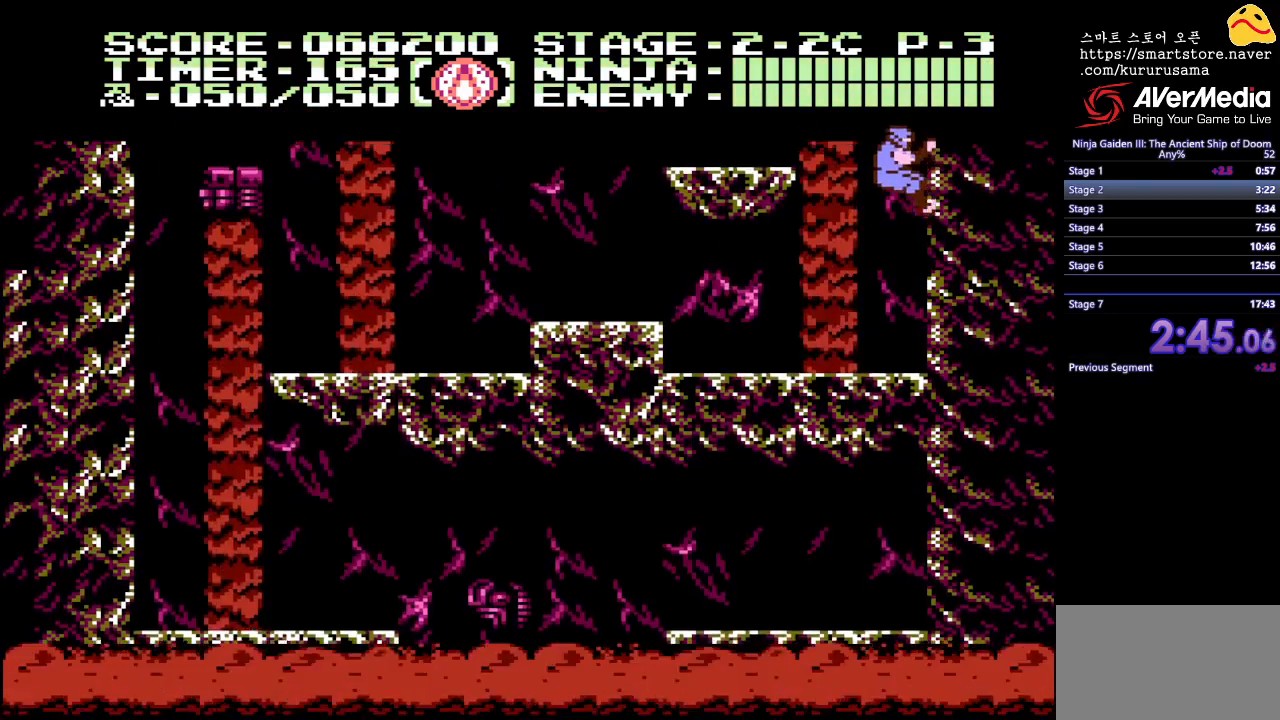
{"buttons": ["B", "DPAD_LEFT"], "events": [[267, "DPAD_LEFT", "down"], [300, "DPAD_UP", "up"], [400, "B", "down"]]}
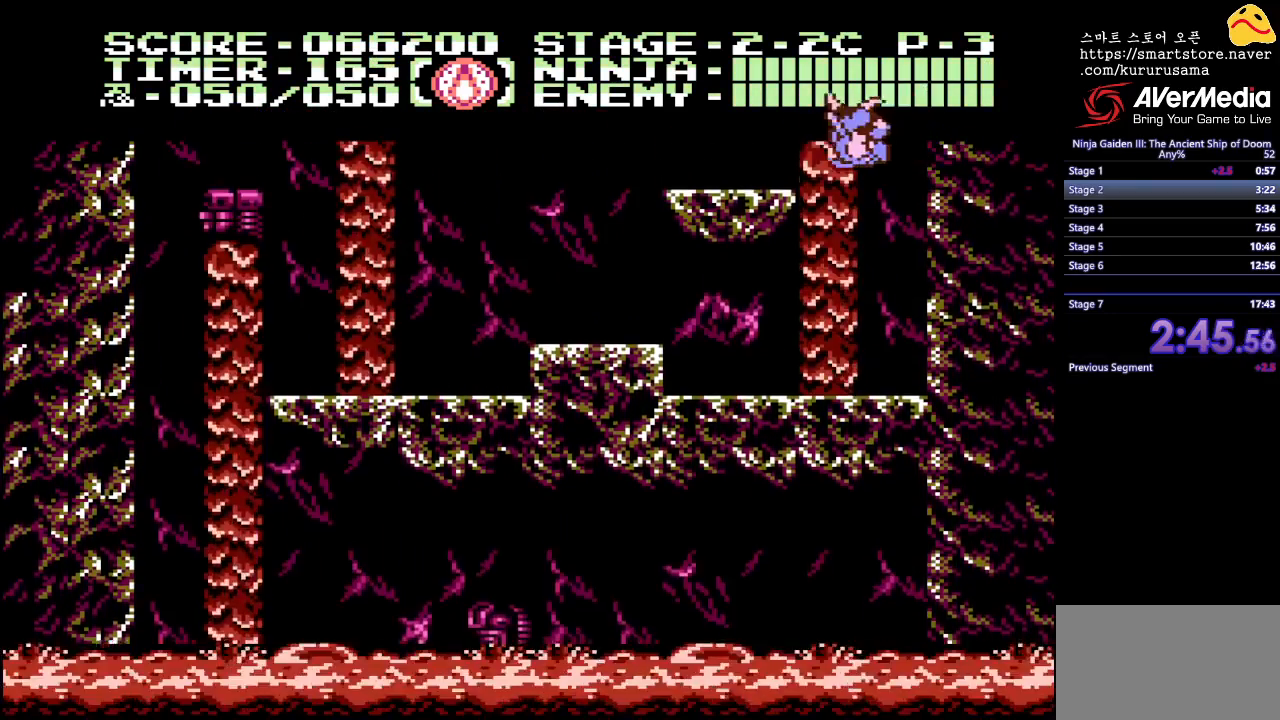
{"buttons": [], "events": [[67, "B", "up"], [383, "DPAD_LEFT", "up"]]}
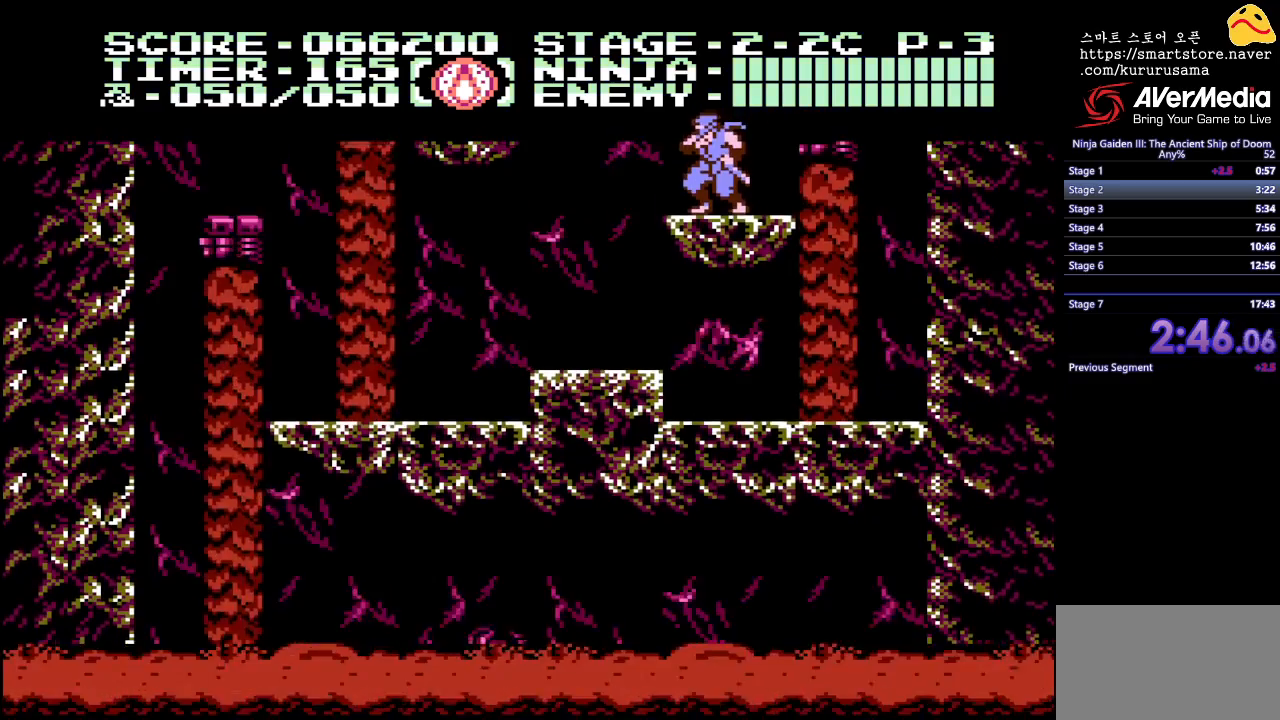
{"buttons": [], "events": []}
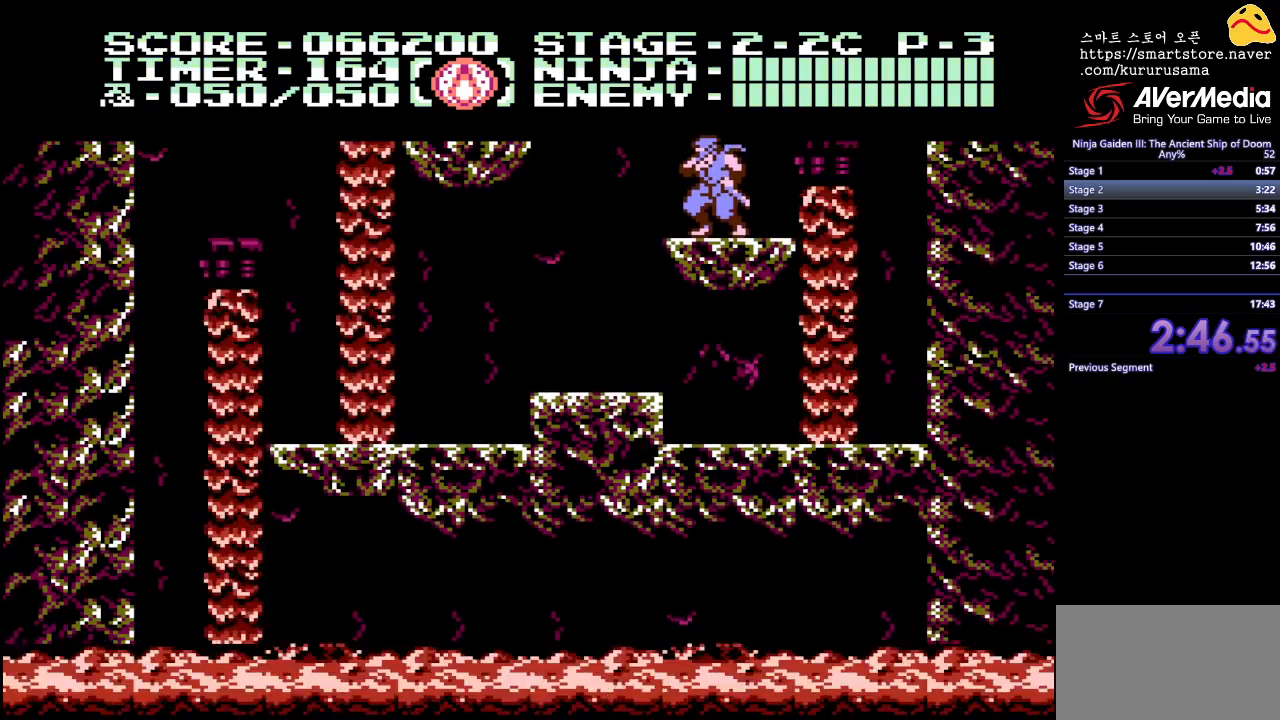
{"buttons": [], "events": []}
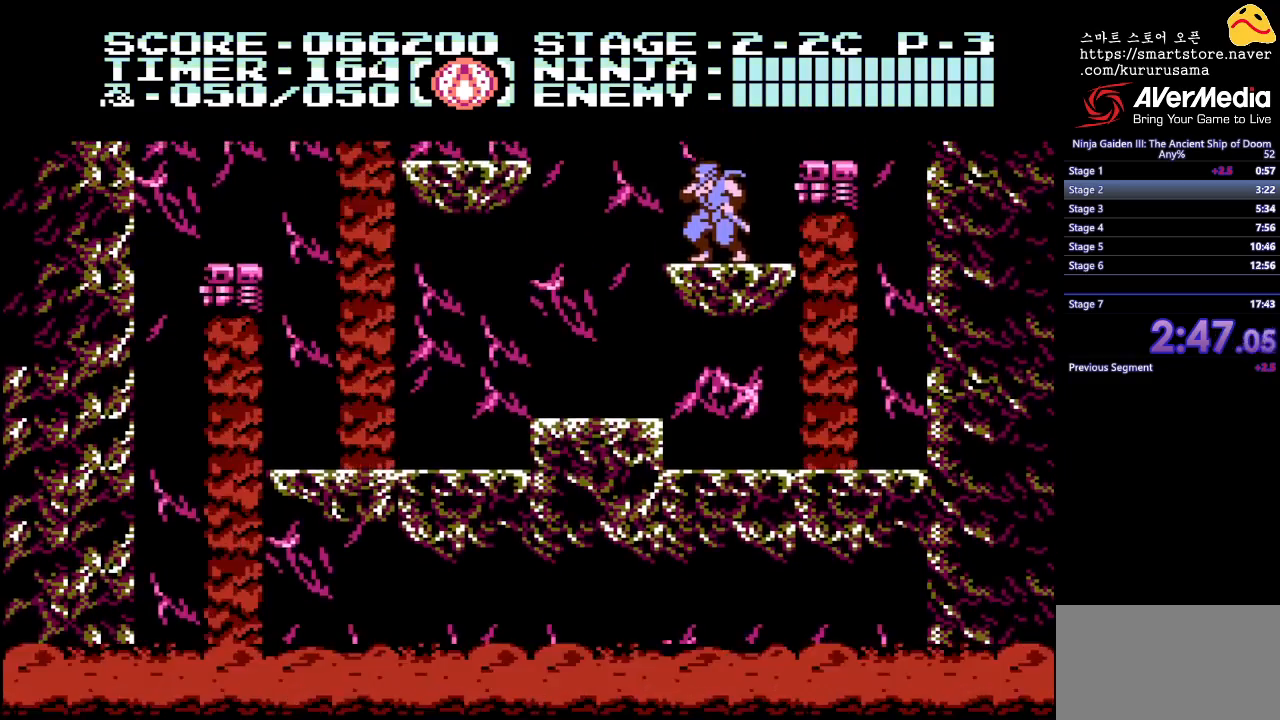
{"buttons": ["B", "DPAD_LEFT"], "events": [[367, "DPAD_LEFT", "down"], [500, "B", "down"]]}
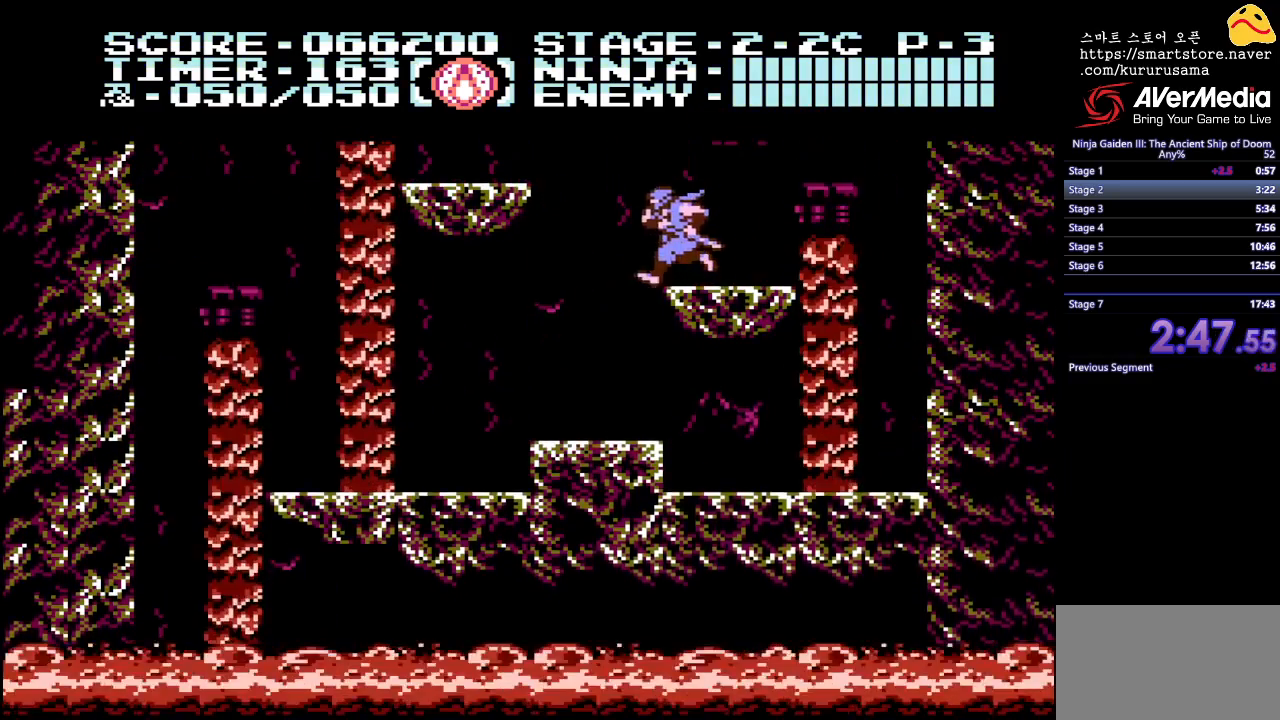
{"buttons": ["DPAD_LEFT"], "events": [[183, "B", "up"]]}
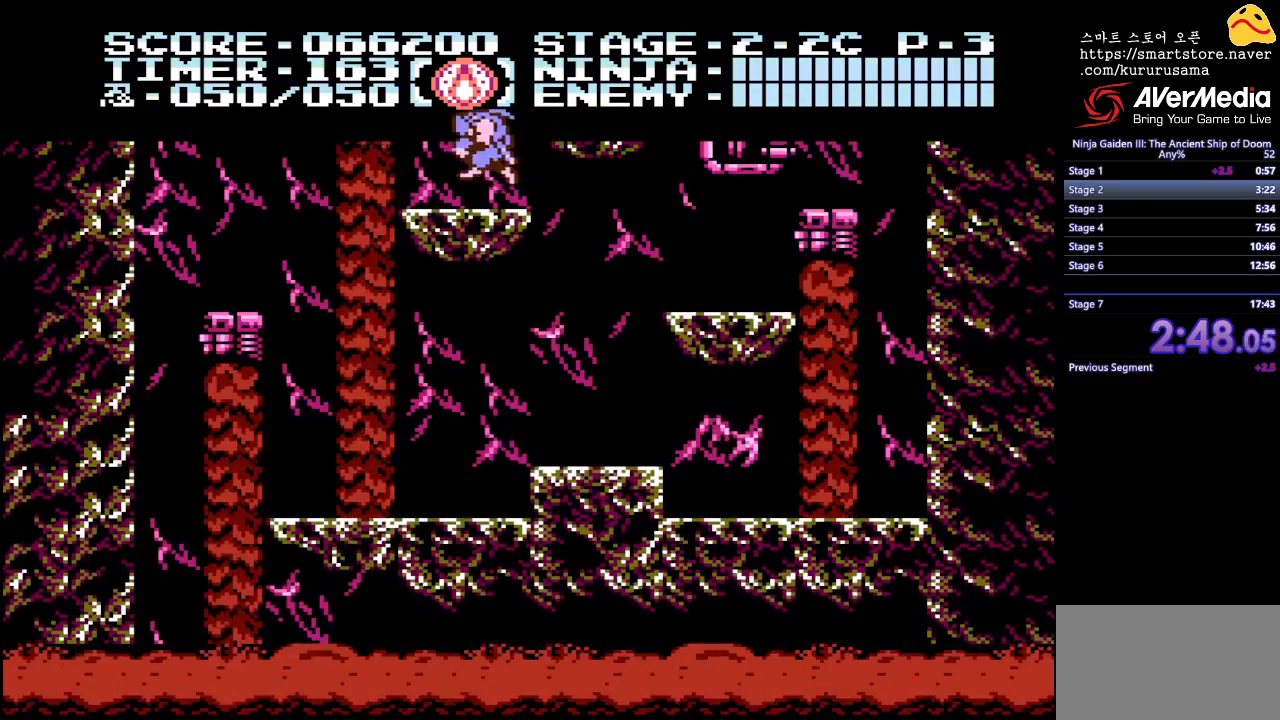
{"buttons": [], "events": [[67, "DPAD_LEFT", "up"]]}
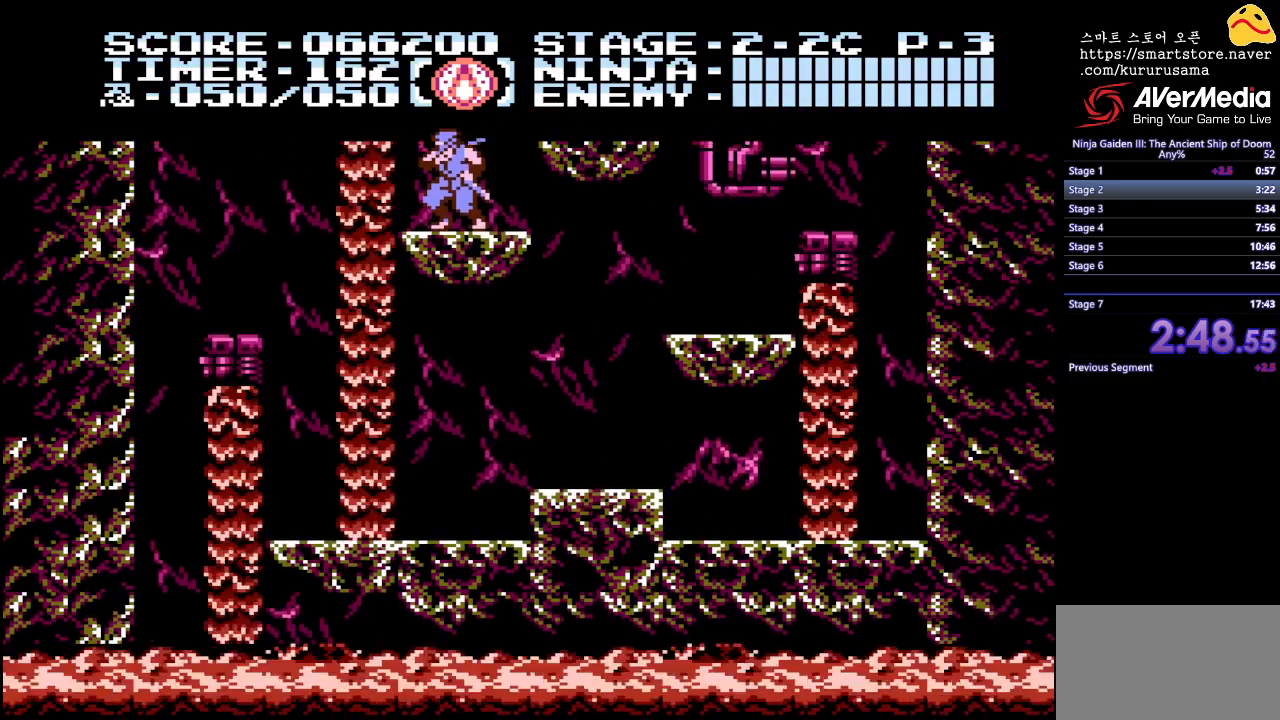
{"buttons": [], "events": []}
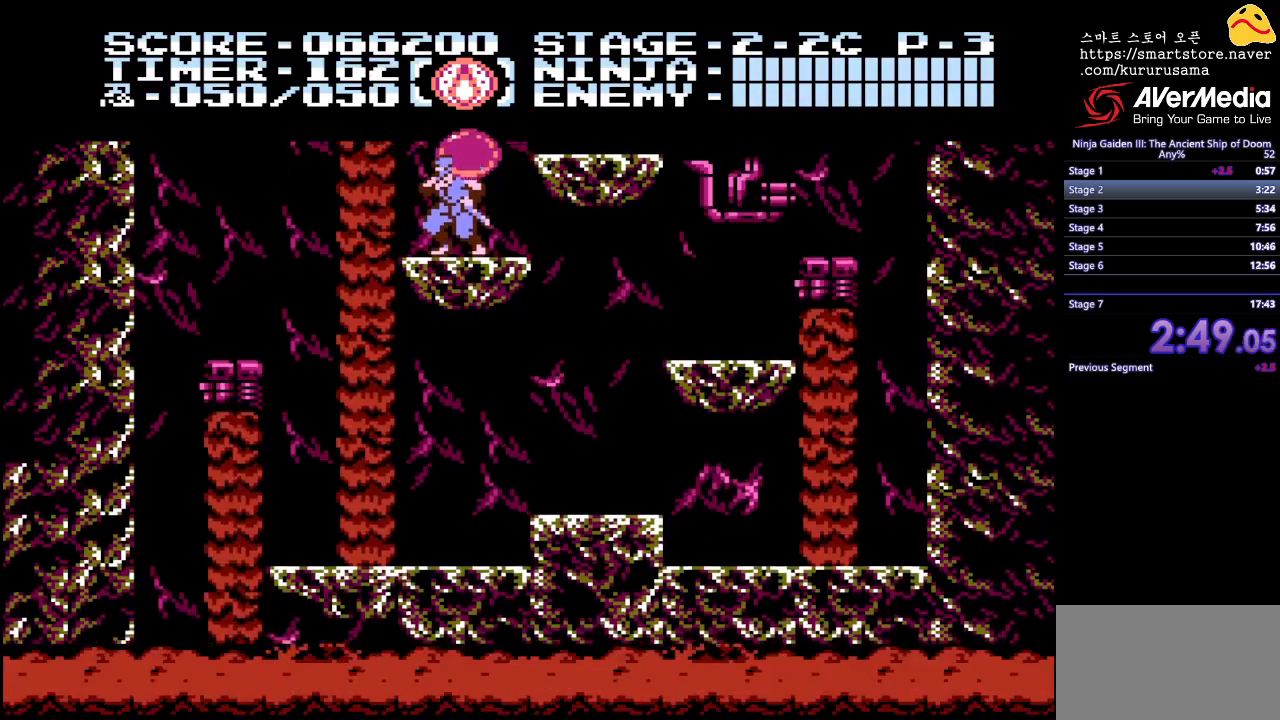
{"buttons": [], "events": [[67, "DPAD_RIGHT", "down"], [167, "B", "down"], [283, "B", "up"], [400, "DPAD_RIGHT", "up"]]}
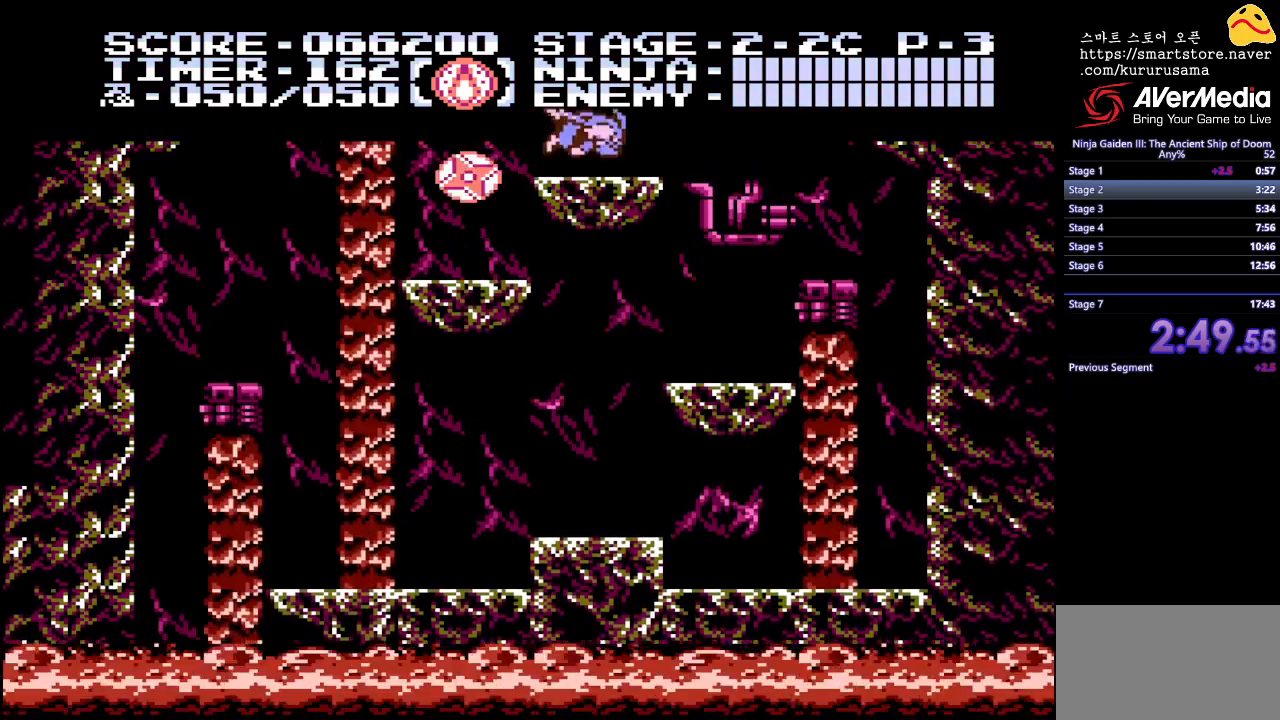
{"buttons": ["B"], "events": [[500, "B", "down"]]}
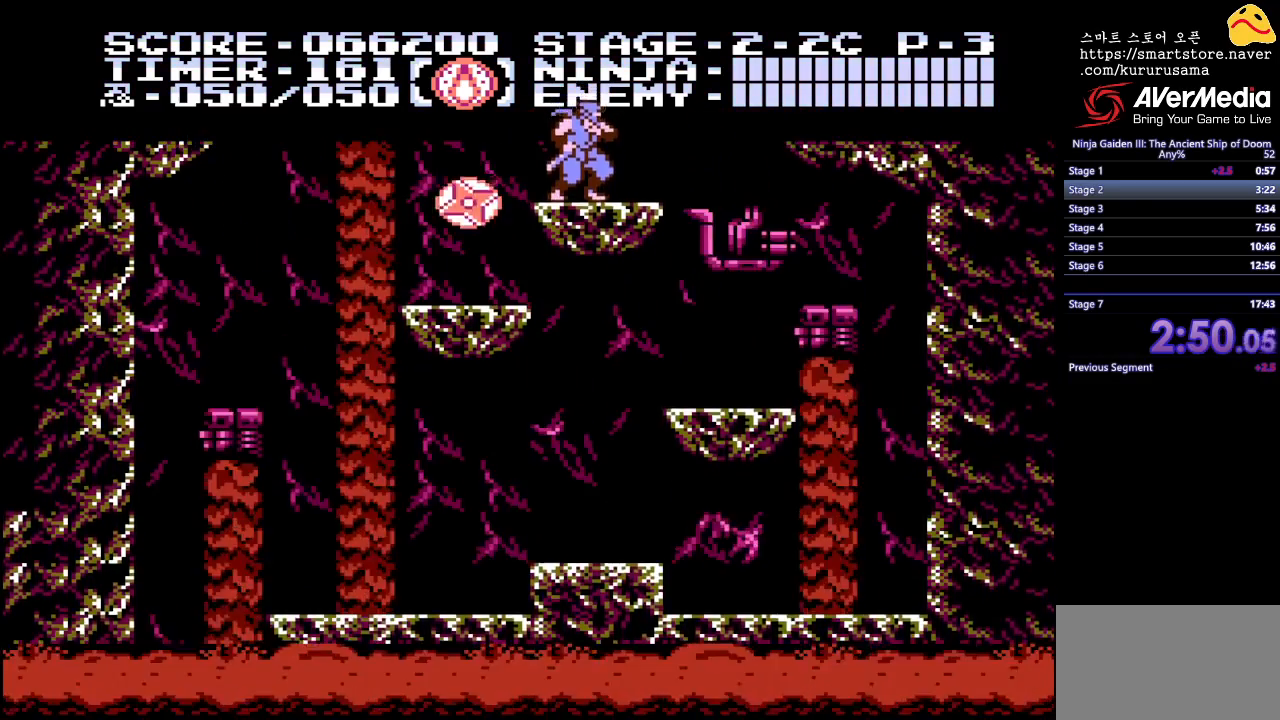
{"buttons": ["A"], "events": [[83, "A", "down"], [150, "B", "up"], [233, "A", "up"], [483, "A", "down"]]}
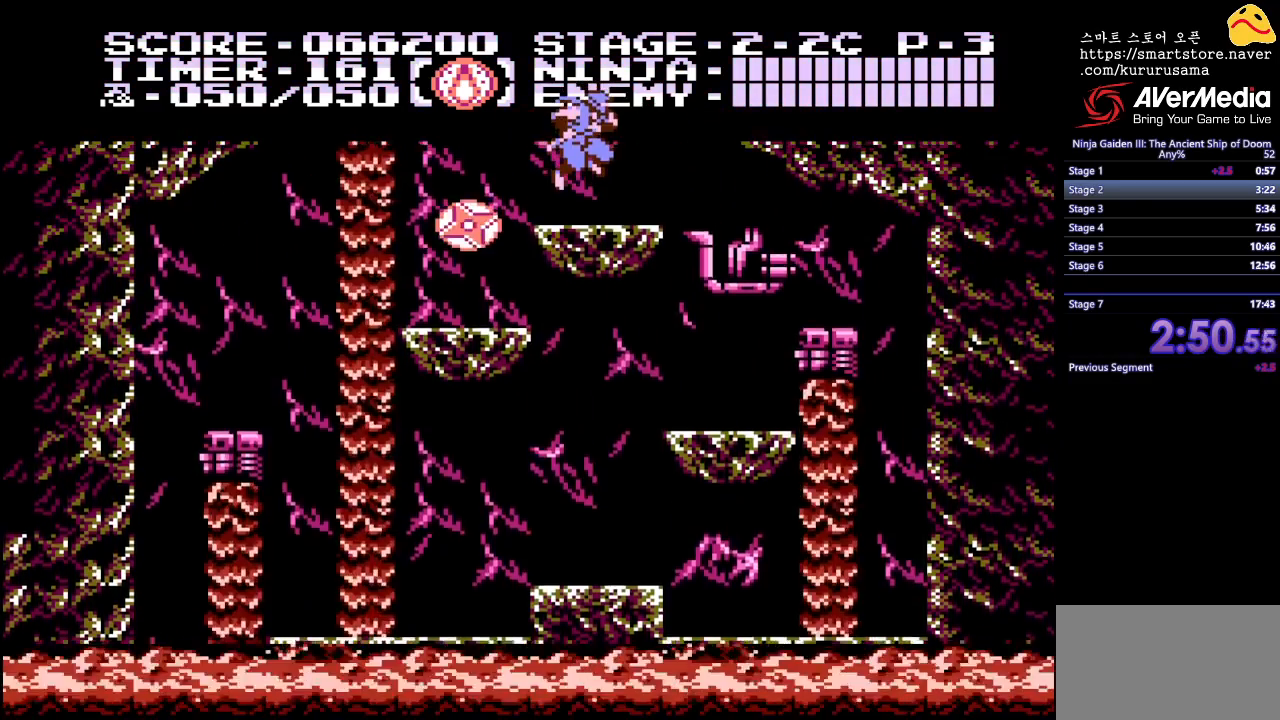
{"buttons": [], "events": [[100, "A", "up"]]}
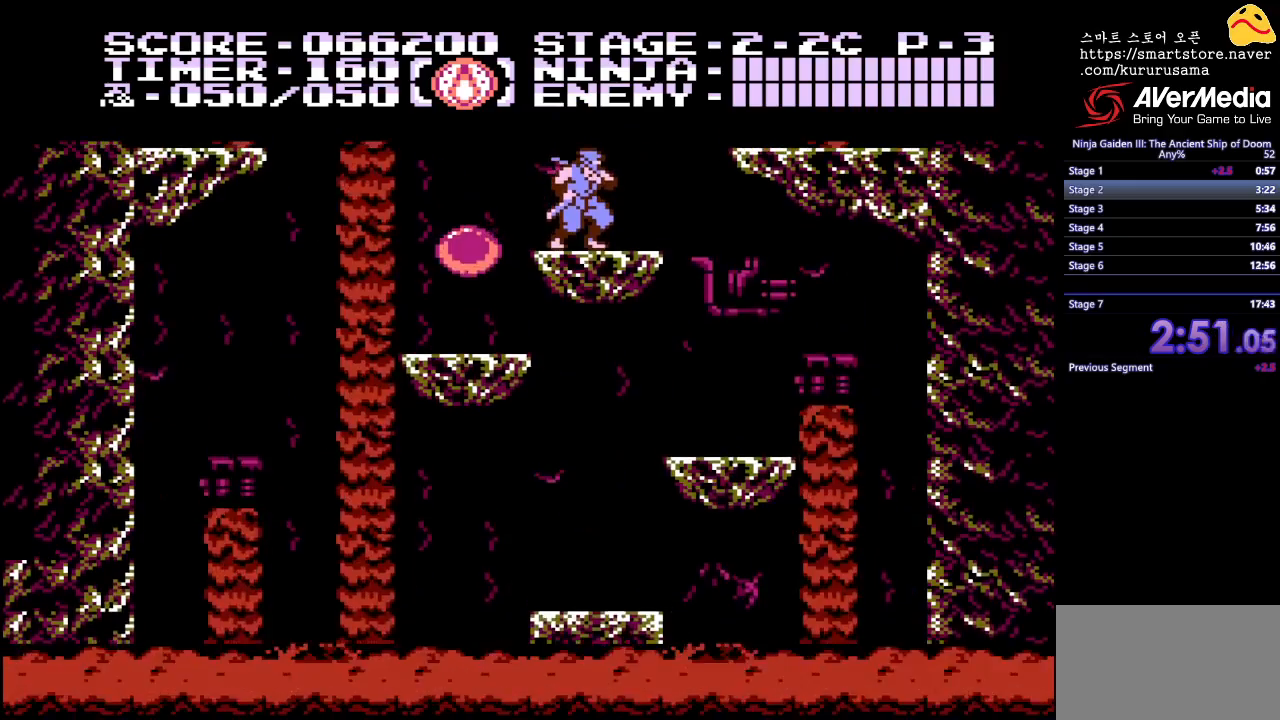
{"buttons": [], "events": []}
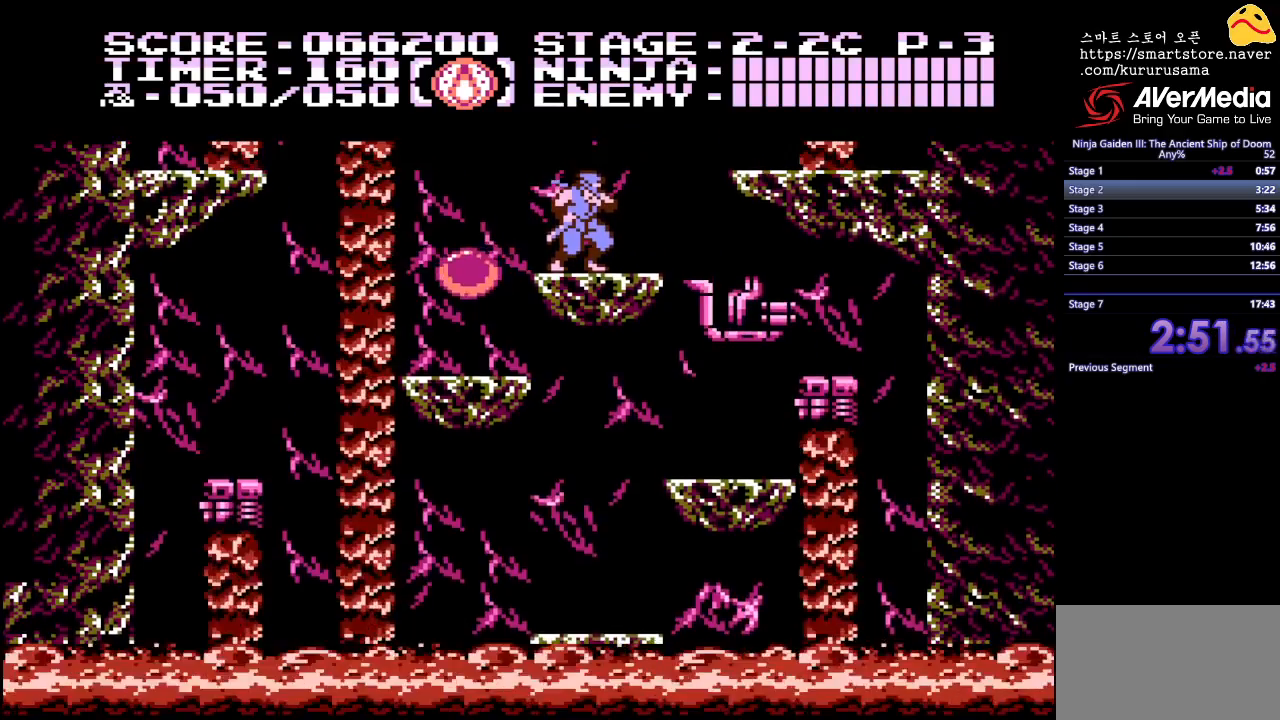
{"buttons": [], "events": []}
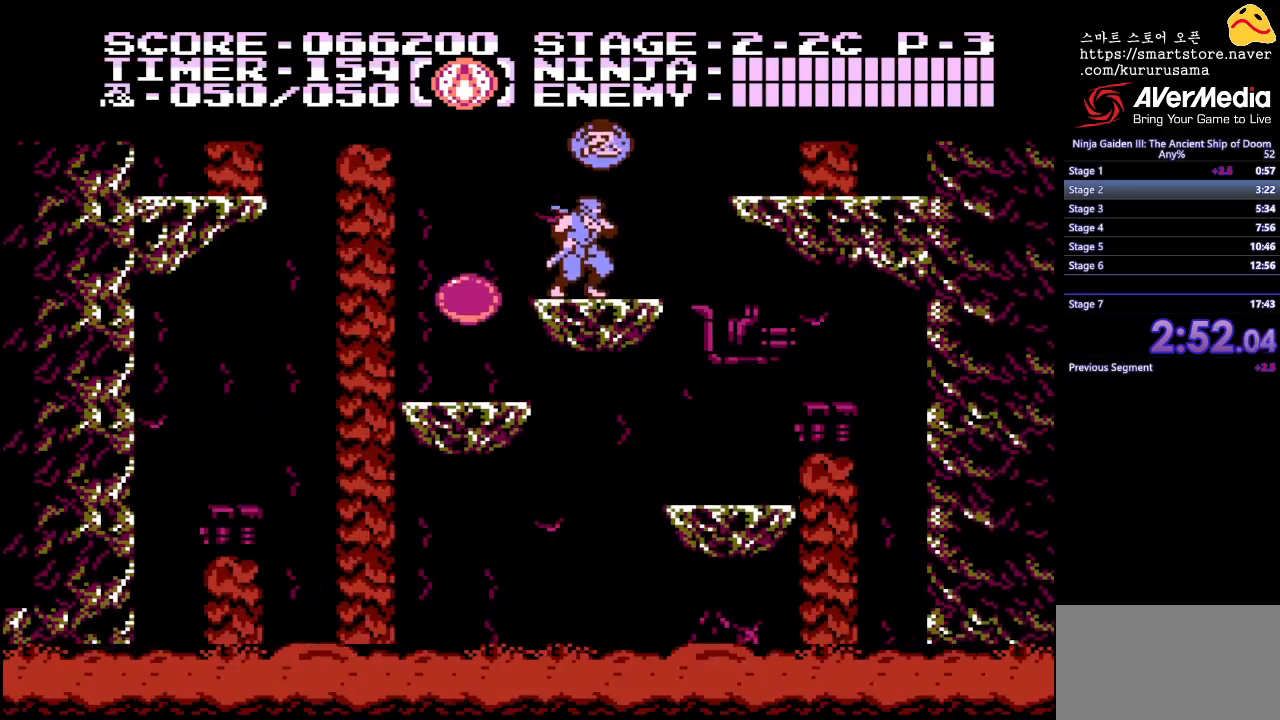
{"buttons": [], "events": [[33, "B", "down"], [117, "A", "down"], [183, "B", "up"], [283, "A", "up"]]}
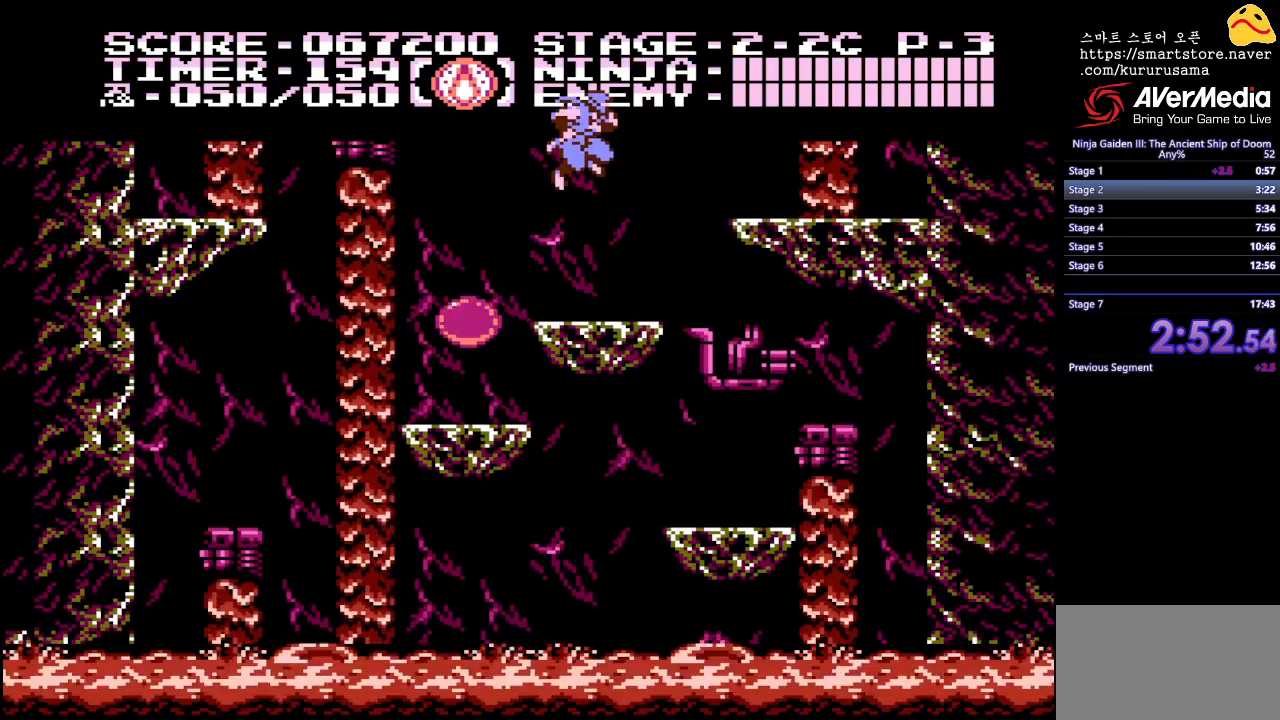
{"buttons": ["DPAD_RIGHT"], "events": [[33, "A", "down"], [150, "A", "up"], [500, "DPAD_RIGHT", "down"]]}
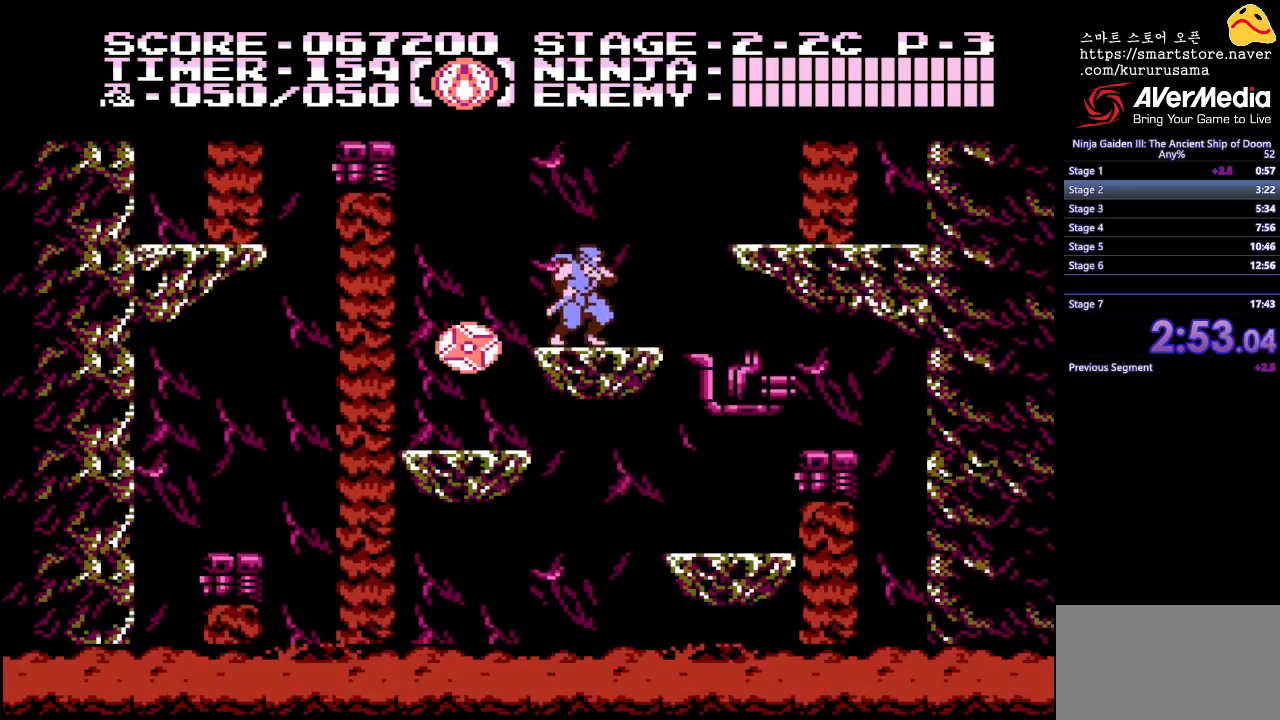
{"buttons": ["DPAD_RIGHT"], "events": [[67, "B", "down"], [200, "B", "up"]]}
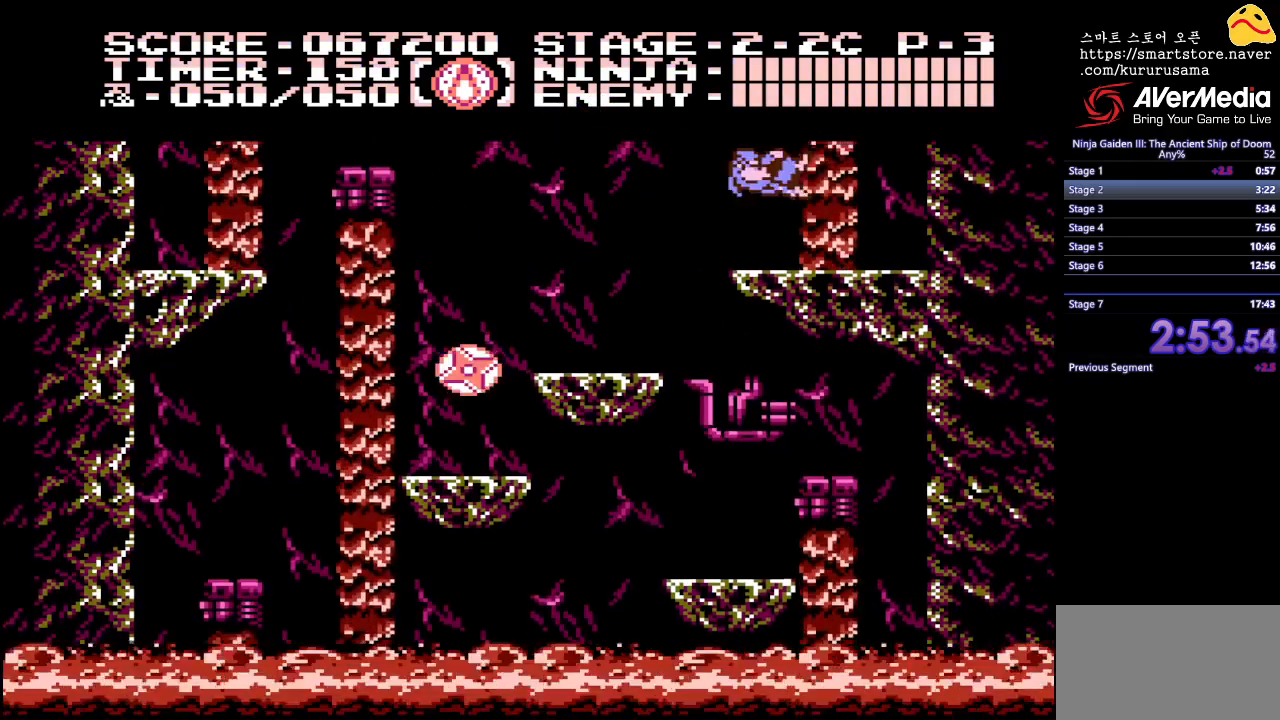
{"buttons": ["DPAD_LEFT"], "events": [[367, "DPAD_RIGHT", "up"], [417, "DPAD_LEFT", "down"]]}